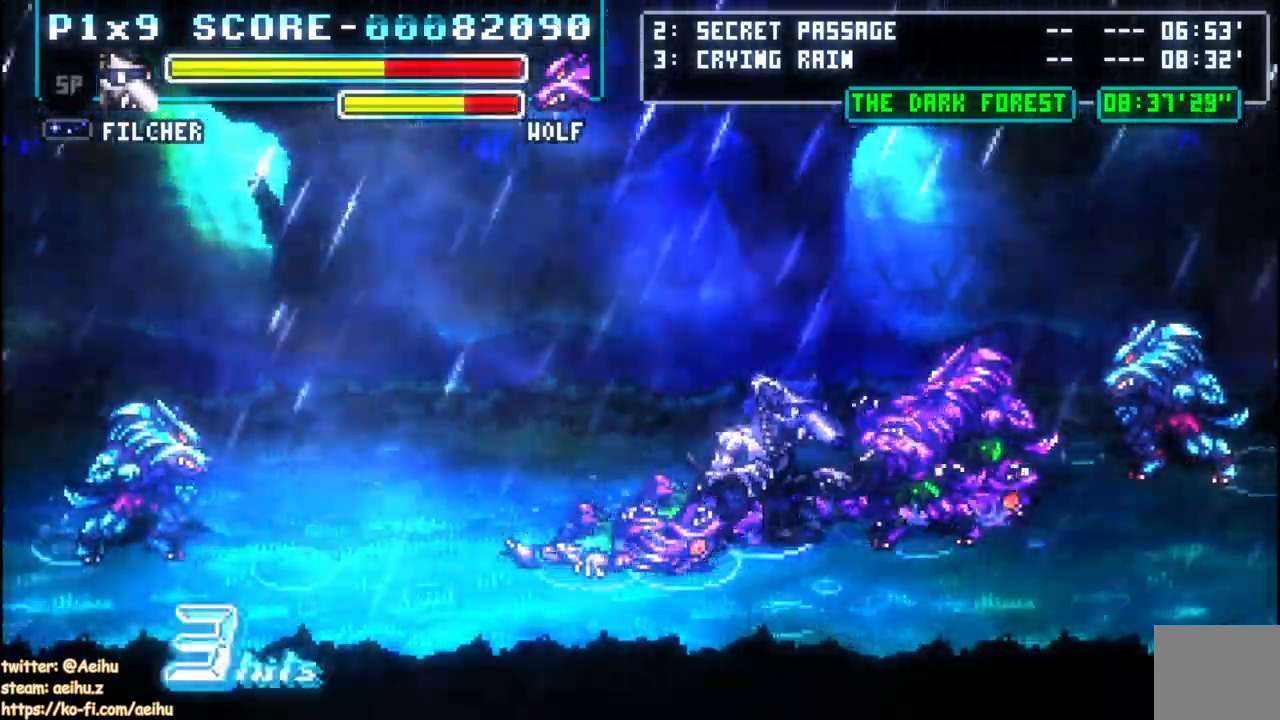
Gameplay with a controller (PlayStation layout); each line is a JSON object with the inputs held at the frame after it. "events" lists button and stick changes between this image and that frame as [ms after this image, input, new state], when the widget could be followed in between.
{"buttons": ["SQUARE"], "left_stick": "center", "right_stick": "center", "events": []}
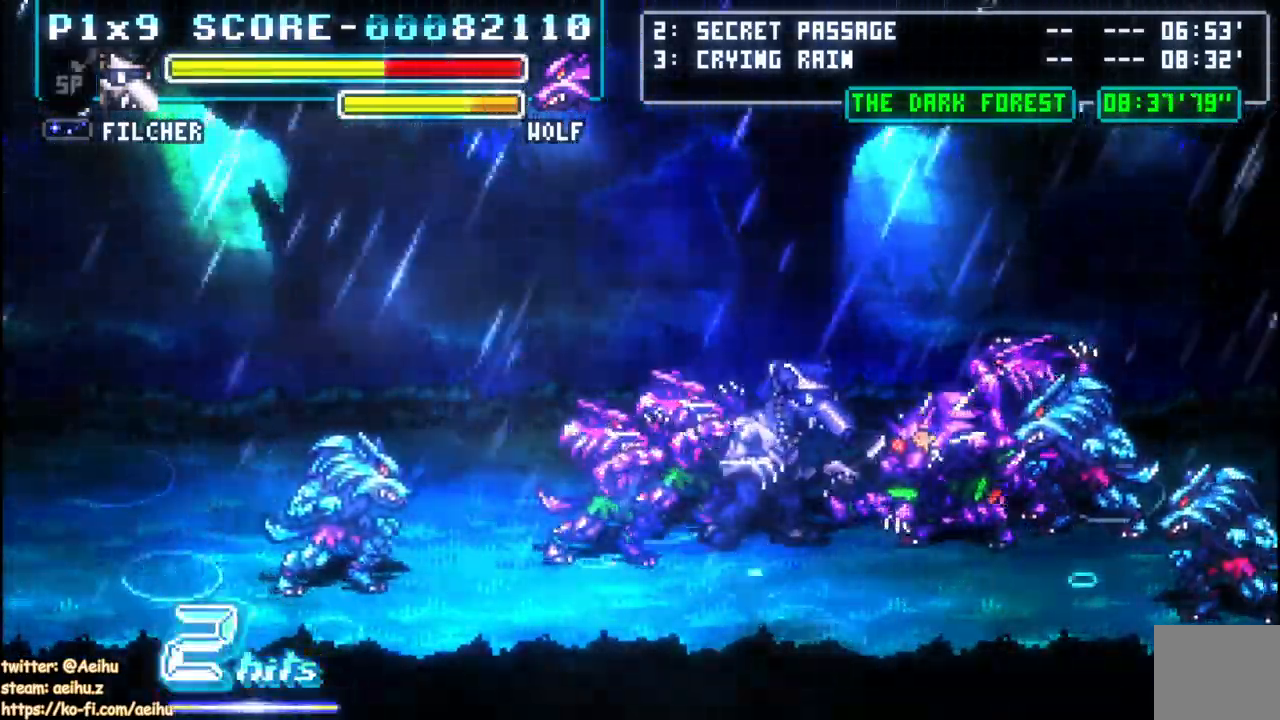
{"buttons": [], "left_stick": "center", "right_stick": "center", "events": [[17, "DPAD_RIGHT", "down"], [100, "CIRCLE", "down"], [250, "CIRCLE", "up"], [283, "SQUARE", "up"], [367, "DPAD_RIGHT", "up"]]}
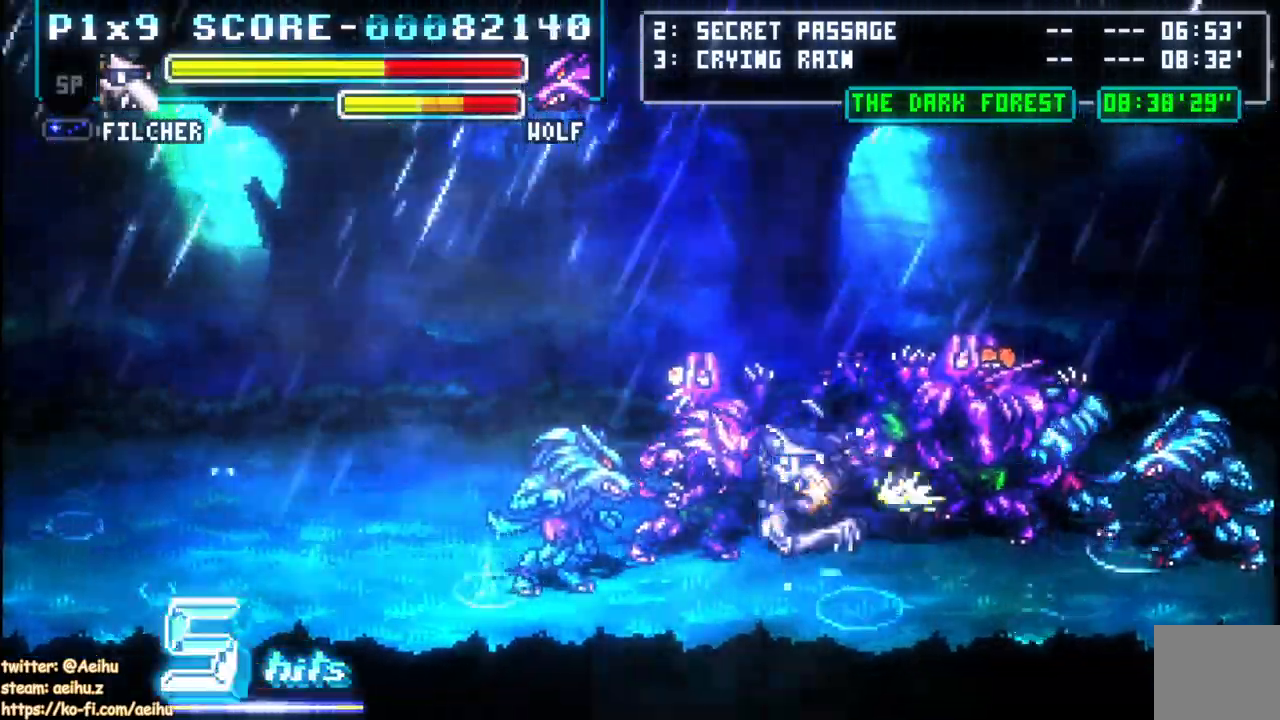
{"buttons": [], "left_stick": "center", "right_stick": "center", "events": []}
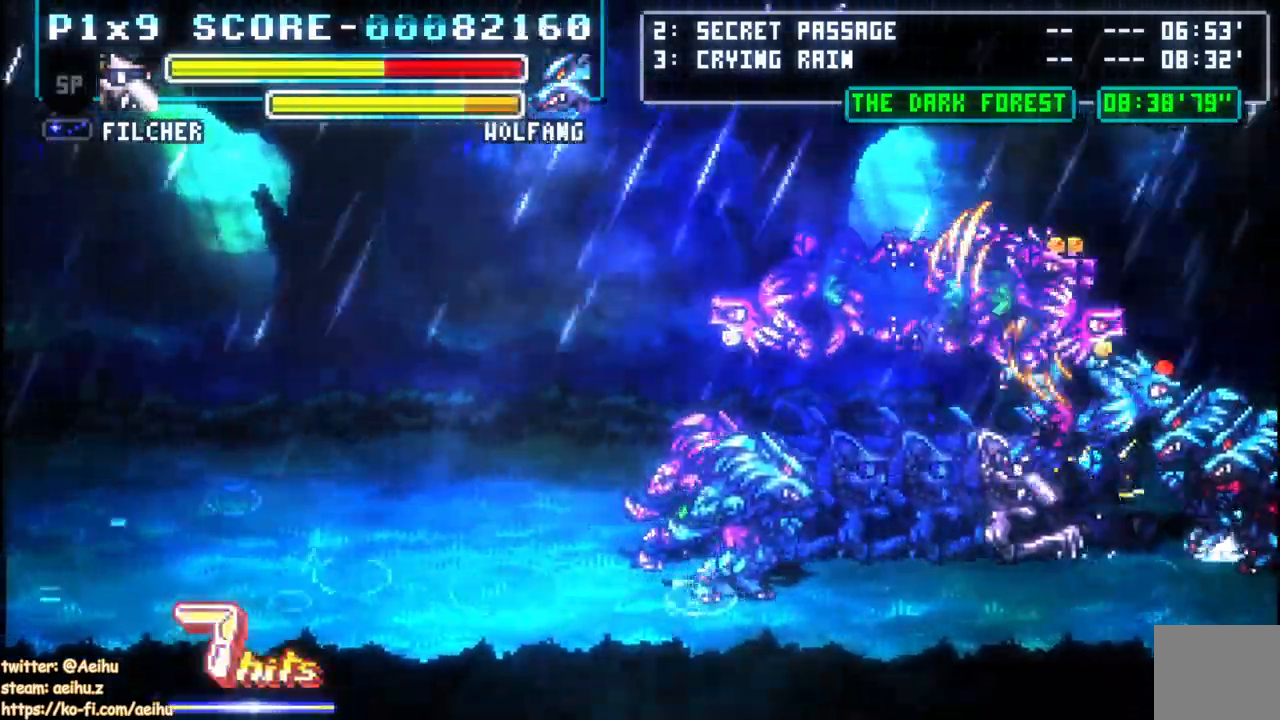
{"buttons": ["SQUARE"], "left_stick": "center", "right_stick": "center", "events": [[100, "SQUARE", "down"]]}
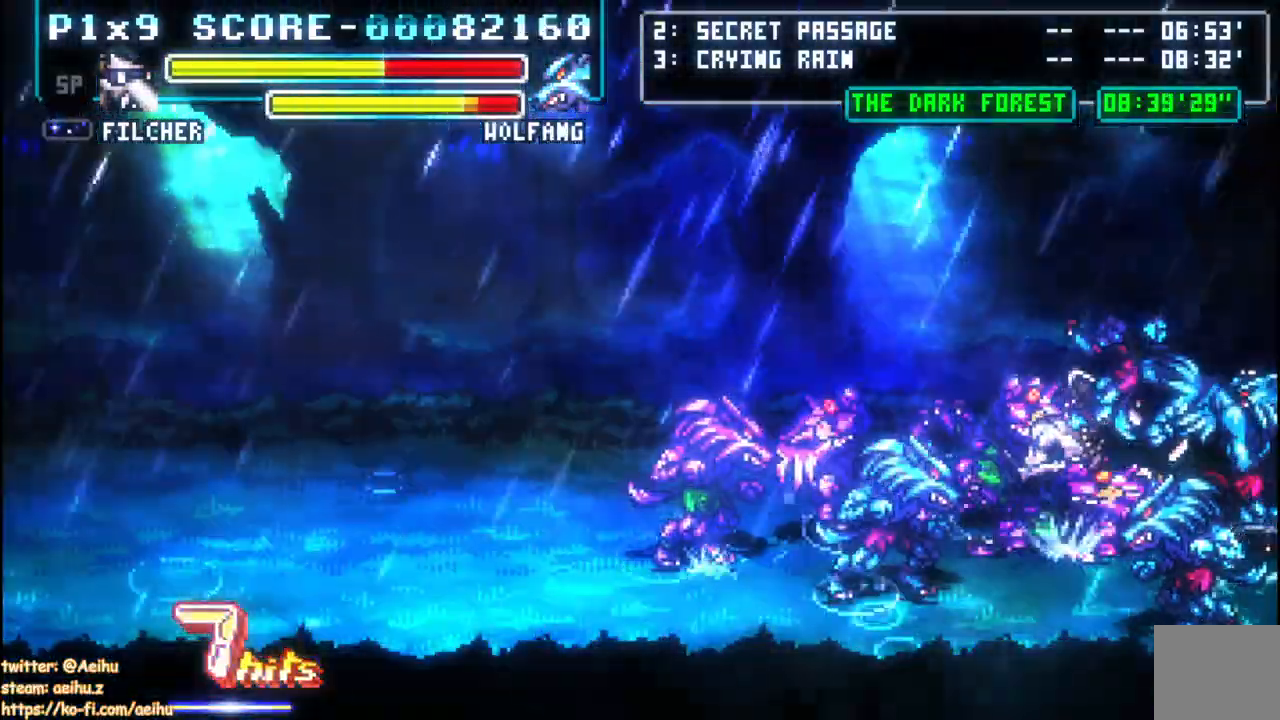
{"buttons": ["SQUARE"], "left_stick": "center", "right_stick": "center", "events": [[50, "SQUARE", "up"], [100, "SQUARE", "down"], [217, "SQUARE", "up"], [267, "SQUARE", "down"]]}
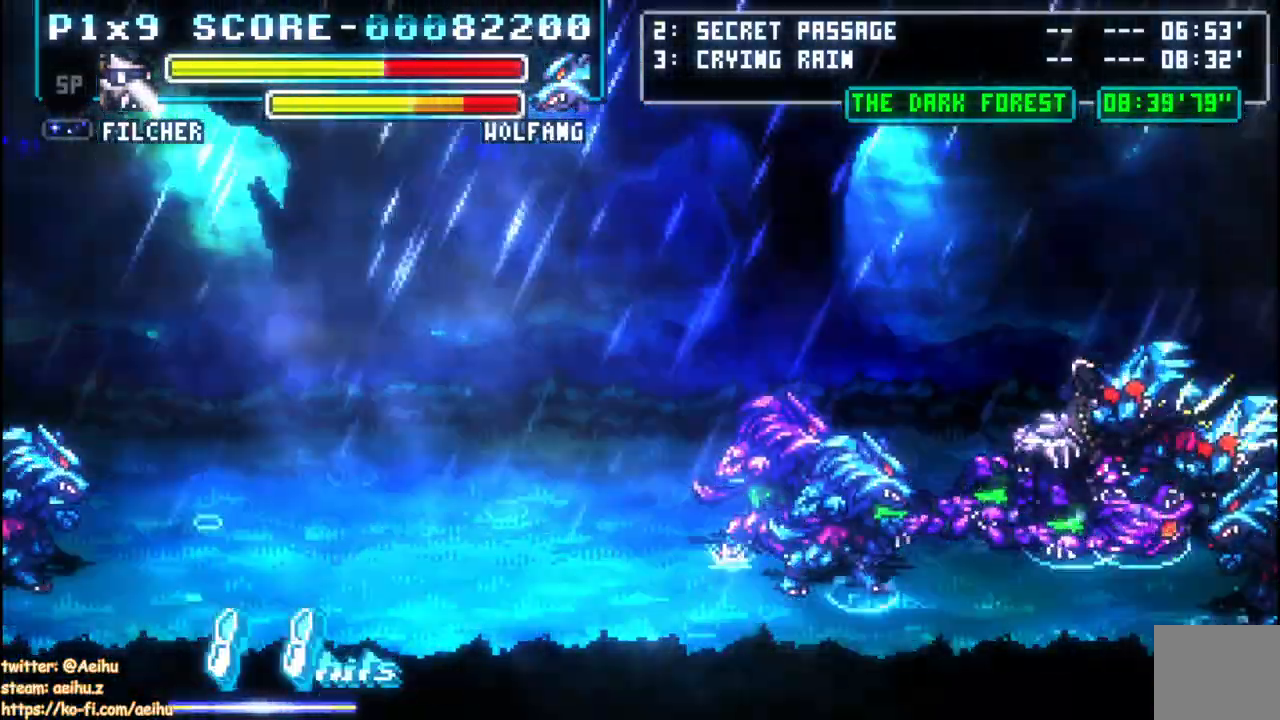
{"buttons": ["SQUARE", "DPAD_LEFT"], "left_stick": "center", "right_stick": "center", "events": [[33, "SQUARE", "up"], [100, "SQUARE", "down"], [383, "DPAD_LEFT", "down"]]}
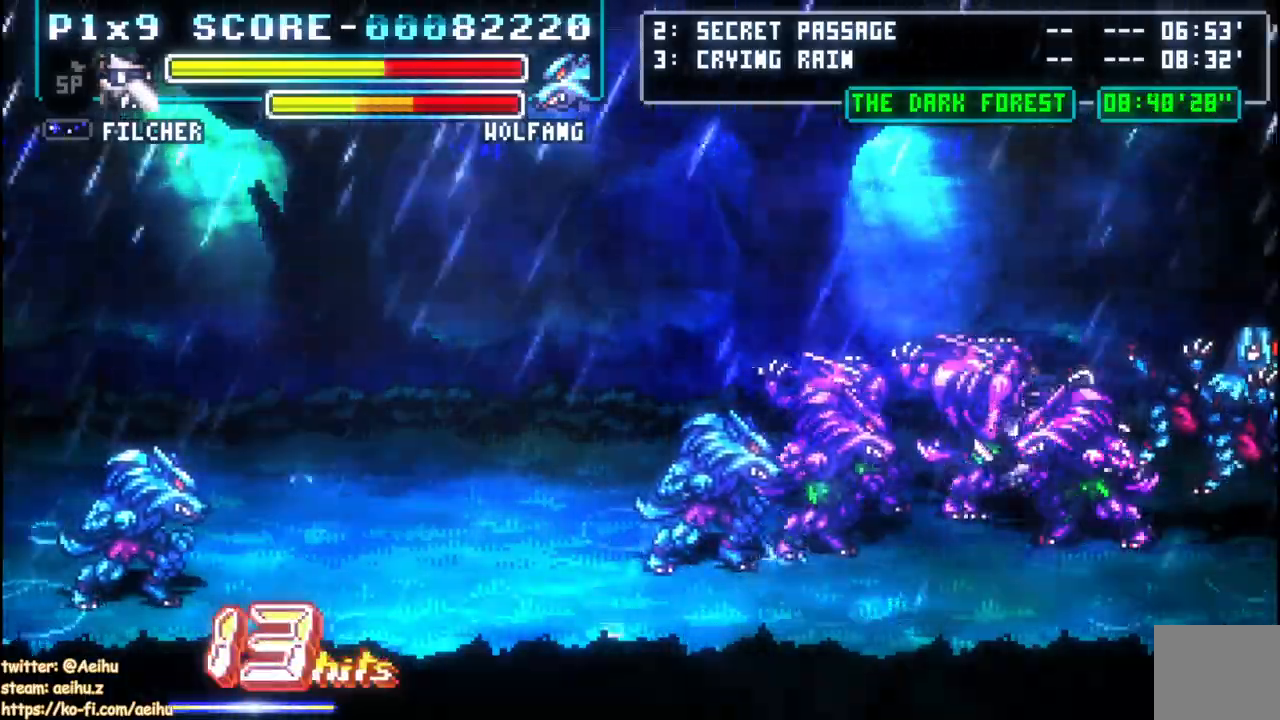
{"buttons": ["DPAD_LEFT"], "left_stick": "center", "right_stick": "center", "events": [[50, "SQUARE", "up"], [100, "SQUARE", "down"], [183, "SQUARE", "up"], [267, "CIRCLE", "down"], [500, "CIRCLE", "up"]]}
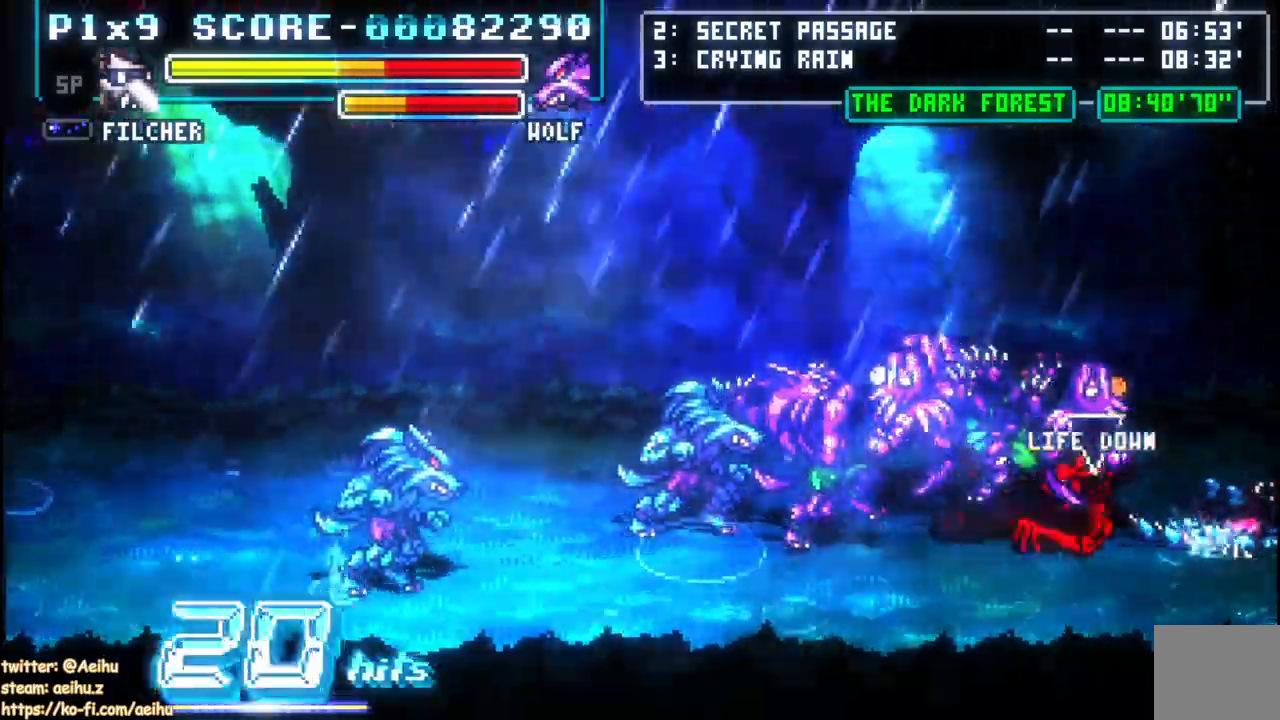
{"buttons": ["CIRCLE"], "left_stick": "center", "right_stick": "center", "events": [[33, "DPAD_LEFT", "up"], [350, "SQUARE", "down"], [483, "SQUARE", "up"], [500, "CIRCLE", "down"]]}
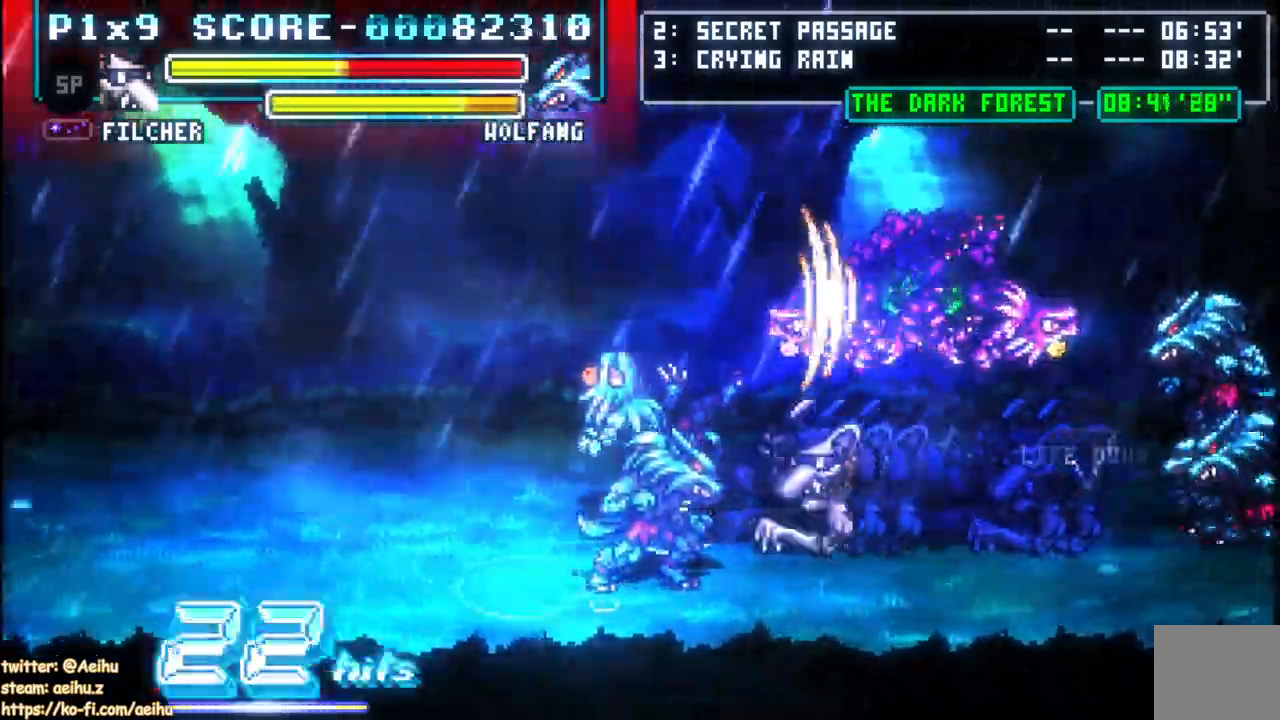
{"buttons": ["SQUARE"], "left_stick": "center", "right_stick": "center", "events": [[33, "SQUARE", "down"], [150, "CIRCLE", "up"], [150, "SQUARE", "up"], [200, "SQUARE", "down"], [317, "SQUARE", "up"], [350, "CIRCLE", "down"], [350, "SQUARE", "down"], [483, "CIRCLE", "up"]]}
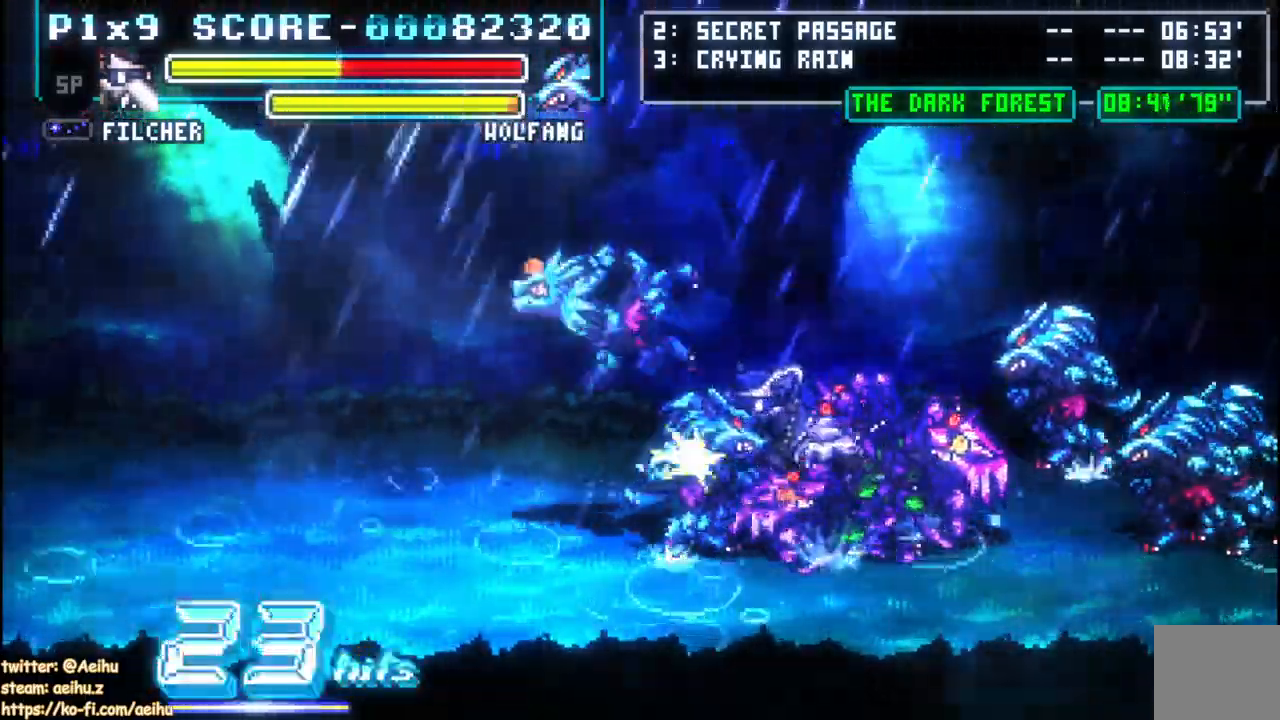
{"buttons": ["DPAD_RIGHT"], "left_stick": "center", "right_stick": "center", "events": [[133, "SQUARE", "up"], [200, "SQUARE", "down"], [300, "SQUARE", "up"], [367, "SQUARE", "down"], [433, "DPAD_RIGHT", "down"], [450, "SQUARE", "up"]]}
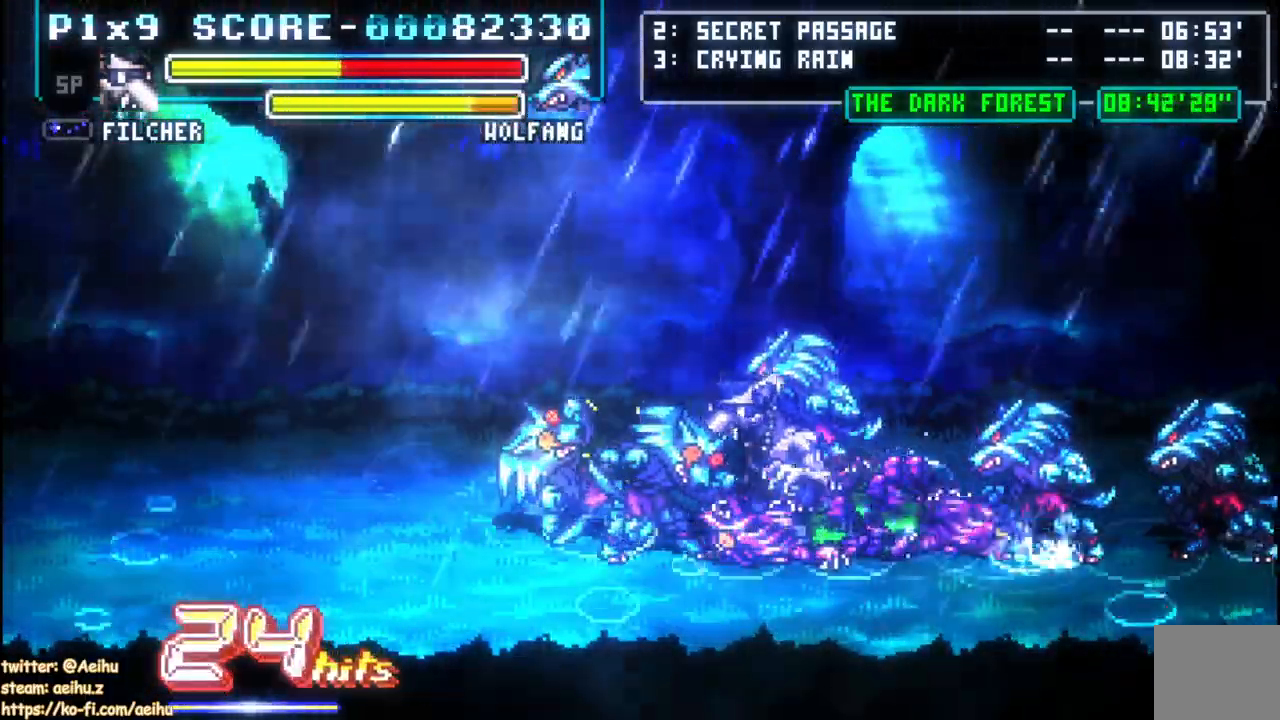
{"buttons": ["SQUARE", "DPAD_RIGHT"], "left_stick": "center", "right_stick": "center", "events": [[17, "SQUARE", "down"], [117, "SQUARE", "up"], [167, "SQUARE", "down"], [433, "SQUARE", "up"], [483, "SQUARE", "down"]]}
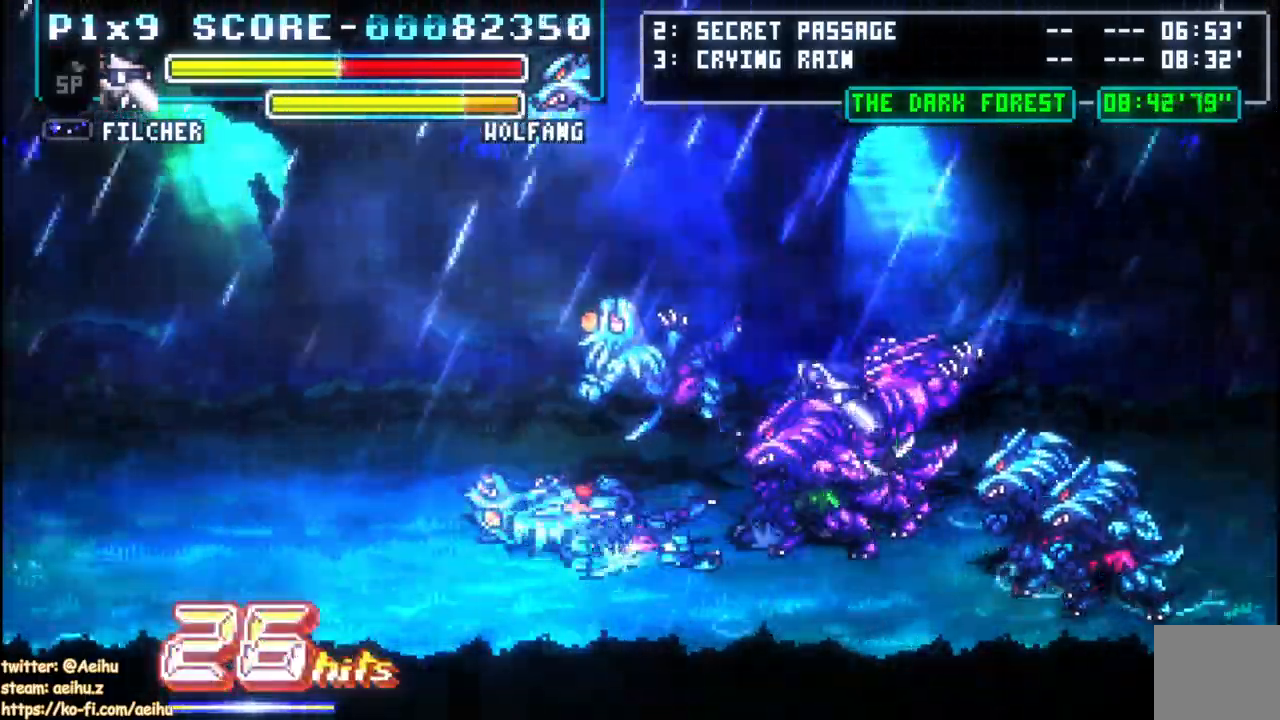
{"buttons": ["SQUARE"], "left_stick": "center", "right_stick": "center"}
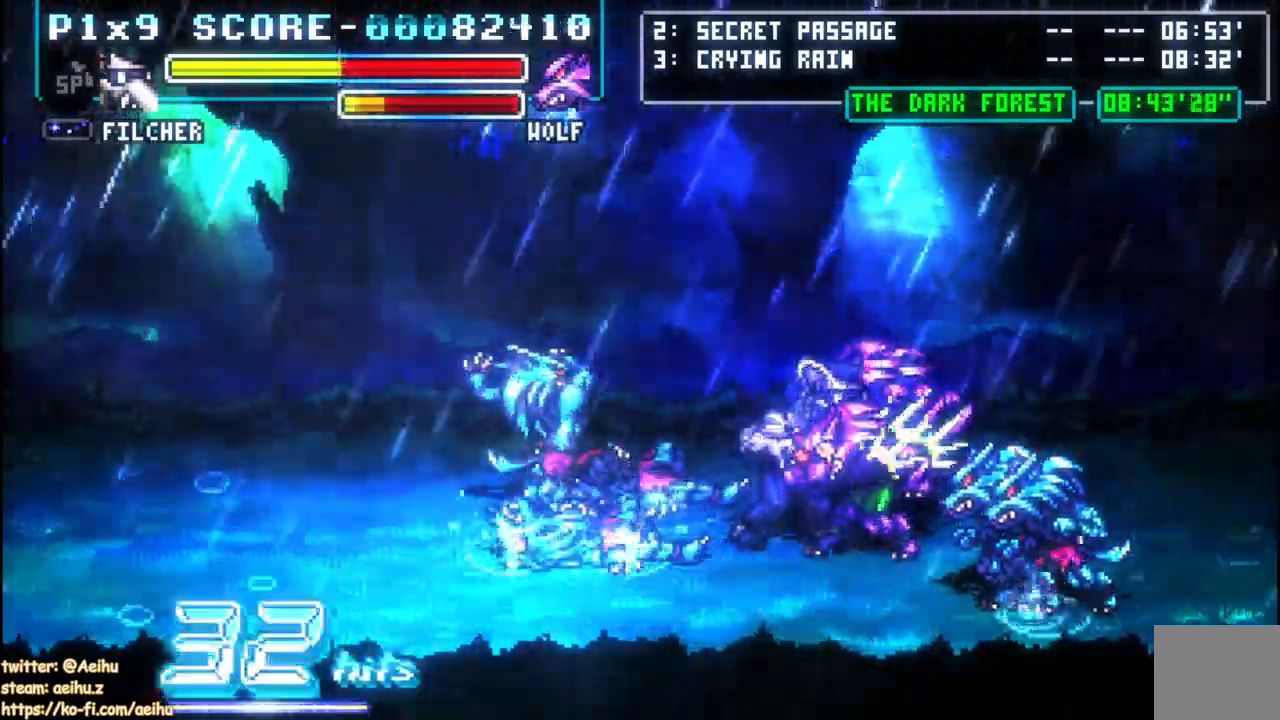
{"buttons": ["CIRCLE", "SQUARE", "DPAD_RIGHT"], "left_stick": "center", "right_stick": "center", "events": [[217, "DPAD_RIGHT", "down"], [250, "SQUARE", "up"], [300, "SQUARE", "down"], [417, "CIRCLE", "down"]]}
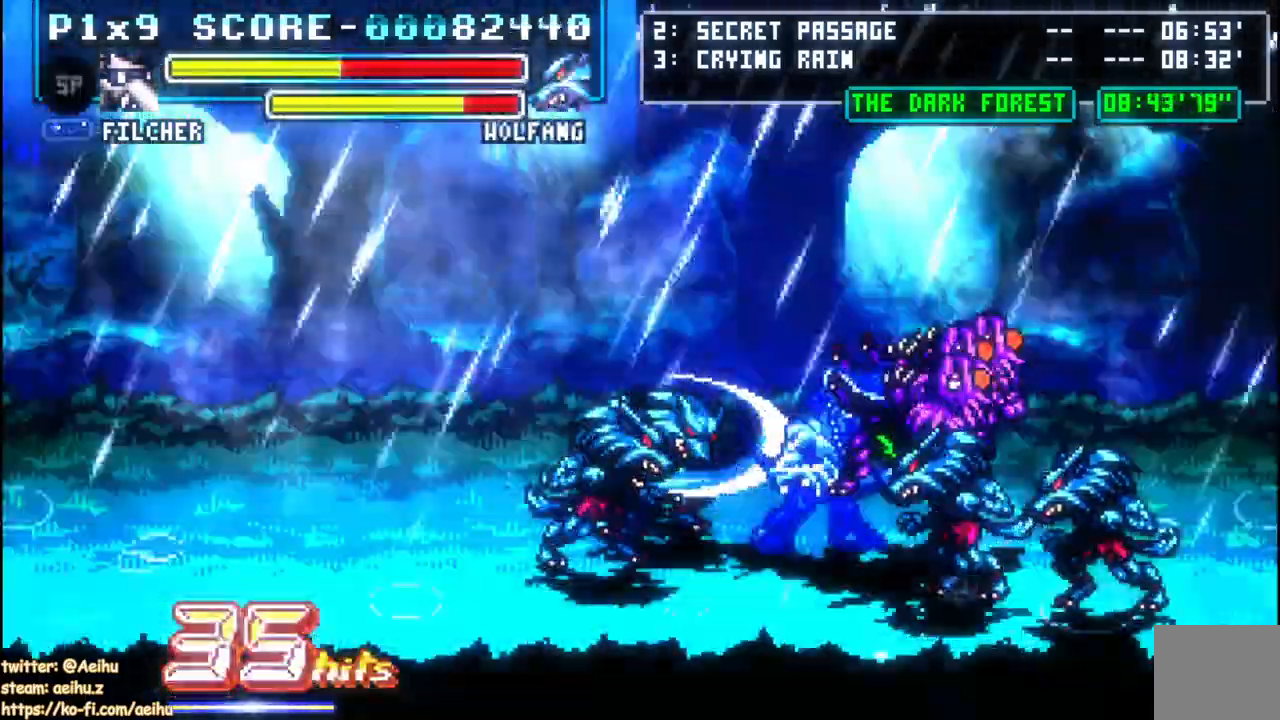
{"buttons": ["DPAD_RIGHT"], "left_stick": "center", "right_stick": "center", "events": [[50, "SQUARE", "up"], [83, "CIRCLE", "up"], [133, "CIRCLE", "down"], [283, "CIRCLE", "up"]]}